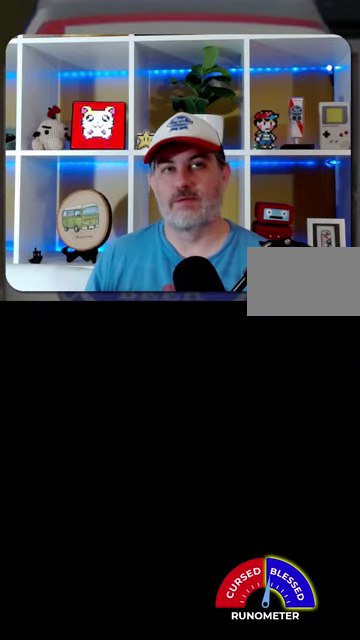
Gameplay with a controller (Nintendo layout); each line is a JSON object with the inputs held at the frame after it. "events" lists button and stick changes between this image and that frame as [ms after this image, input, new state], when the widget could be followed in between. Not read: L1 L3 R1 R3.
{"buttons": [], "events": [[333, "A", "down"], [467, "A", "up"]]}
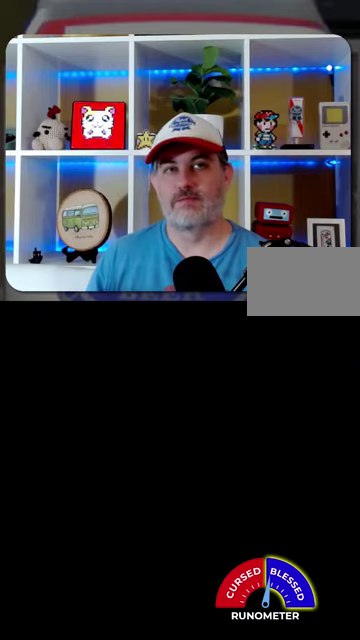
{"buttons": ["A"], "events": [[467, "A", "down"]]}
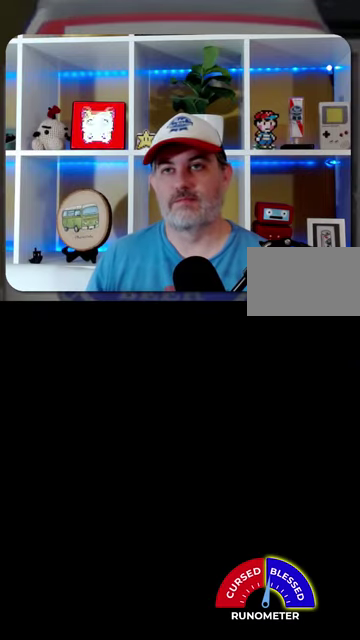
{"buttons": ["A"], "events": [[67, "A", "up"], [500, "A", "down"]]}
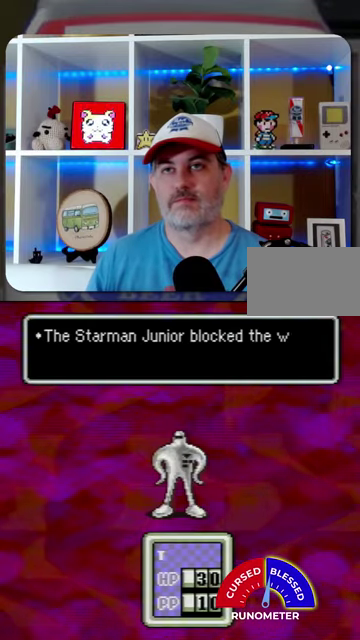
{"buttons": ["A"], "events": [[67, "A", "up"], [500, "A", "down"]]}
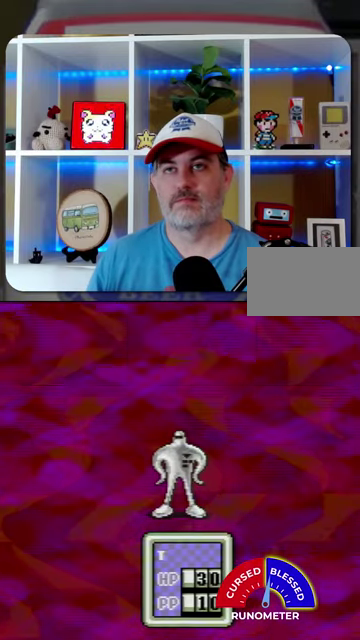
{"buttons": ["A"], "events": [[67, "A", "up"], [267, "DPAD_LEFT", "down"], [367, "DPAD_LEFT", "up"], [500, "A", "down"]]}
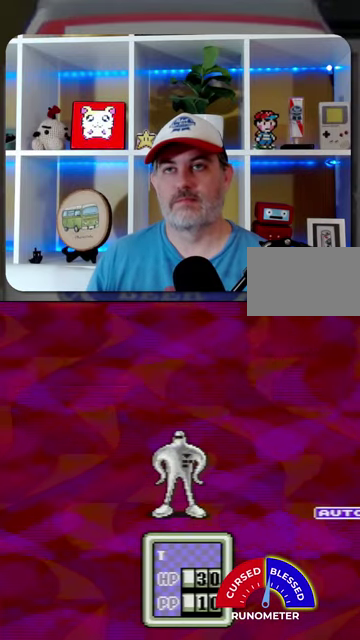
{"buttons": ["A"], "events": [[100, "A", "up"], [200, "A", "down"], [267, "A", "up"], [467, "A", "down"]]}
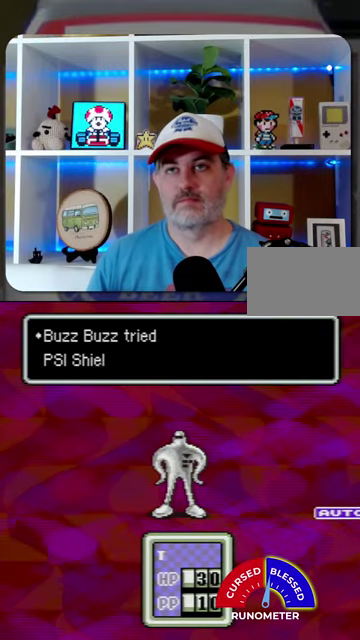
{"buttons": [], "events": [[33, "A", "up"]]}
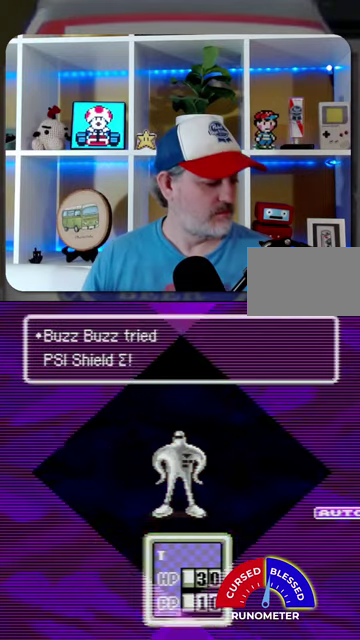
{"buttons": [], "events": [[400, "A", "down"], [467, "A", "up"]]}
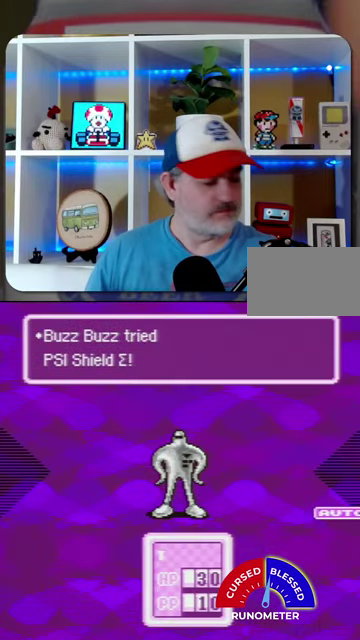
{"buttons": [], "events": [[67, "A", "down"], [133, "A", "up"], [400, "A", "down"], [467, "A", "up"]]}
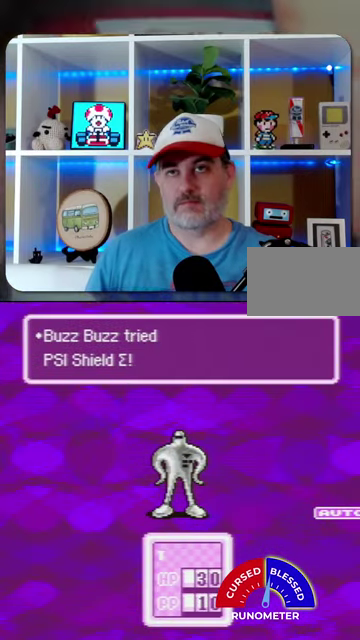
{"buttons": ["A"], "events": [[33, "A", "down"], [100, "A", "up"], [200, "A", "down"], [267, "A", "up"], [333, "A", "down"], [433, "A", "up"], [500, "A", "down"]]}
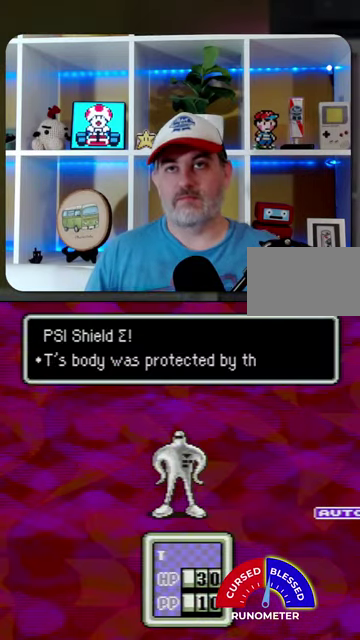
{"buttons": ["A"], "events": [[67, "A", "up"], [300, "A", "down"], [400, "A", "up"], [467, "A", "down"]]}
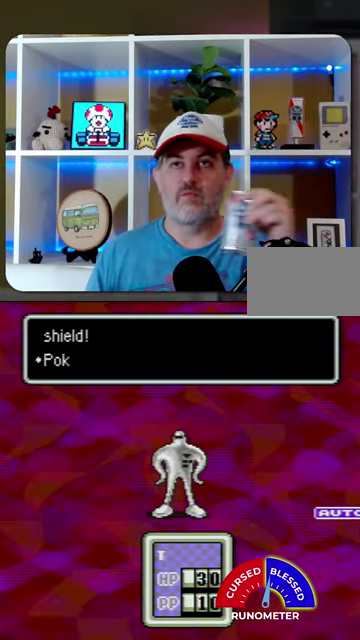
{"buttons": [], "events": [[33, "A", "up"], [100, "A", "down"], [200, "A", "up"], [267, "A", "down"], [367, "A", "up"]]}
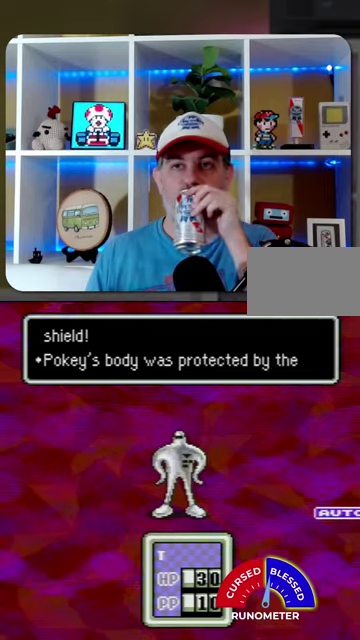
{"buttons": [], "events": [[100, "A", "down"], [200, "A", "up"], [267, "A", "down"], [333, "A", "up"], [433, "A", "down"], [500, "A", "up"]]}
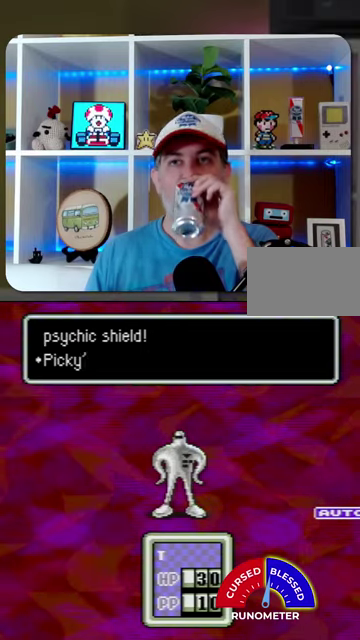
{"buttons": [], "events": [[67, "A", "down"], [133, "A", "up"], [233, "A", "down"], [300, "A", "up"], [400, "A", "down"], [467, "A", "up"]]}
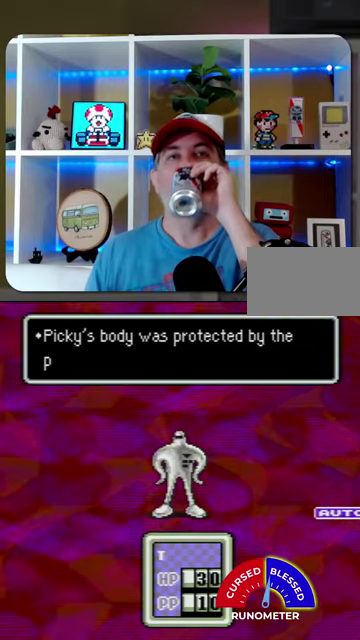
{"buttons": [], "events": [[67, "A", "down"], [133, "A", "up"], [233, "A", "down"], [300, "A", "up"], [400, "A", "down"], [500, "A", "up"]]}
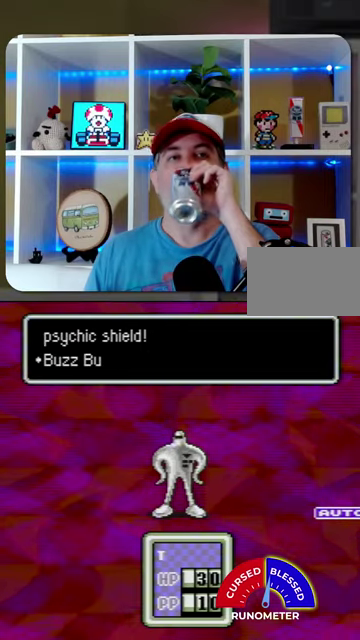
{"buttons": [], "events": [[67, "A", "down"], [133, "A", "up"], [400, "A", "down"], [467, "A", "up"]]}
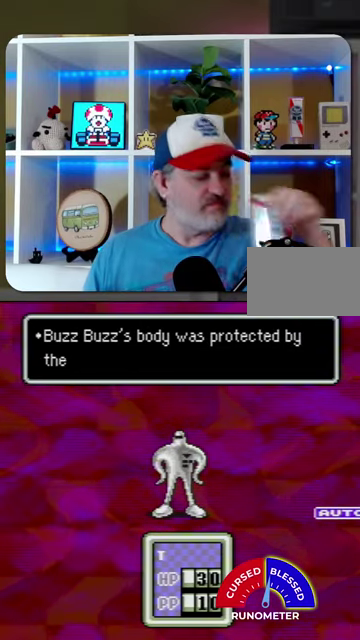
{"buttons": [], "events": [[367, "A", "down"], [433, "A", "up"]]}
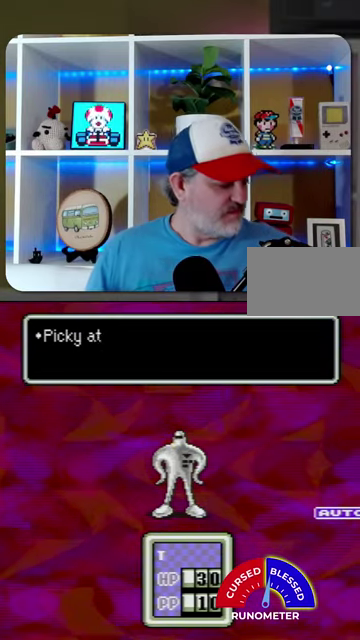
{"buttons": ["A"], "events": [[33, "A", "down"], [100, "A", "up"], [367, "A", "down"], [433, "A", "up"], [500, "A", "down"]]}
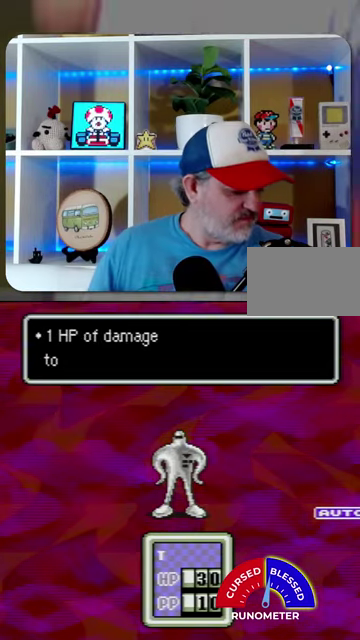
{"buttons": ["A"], "events": [[67, "A", "up"], [133, "A", "down"], [233, "A", "up"], [300, "A", "down"], [367, "A", "up"], [467, "A", "down"]]}
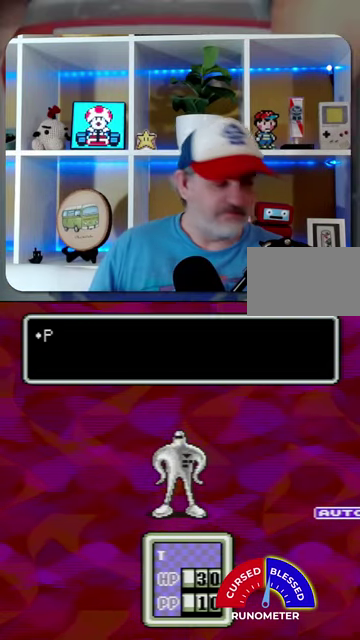
{"buttons": ["A"], "events": [[33, "A", "up"], [133, "A", "down"], [200, "A", "up"], [467, "A", "down"]]}
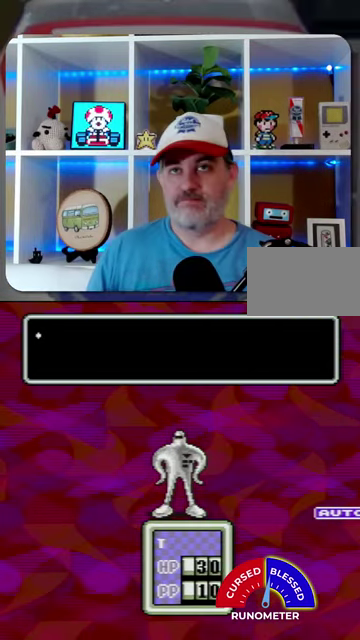
{"buttons": ["A"], "events": [[33, "A", "up"], [333, "A", "down"], [400, "A", "up"], [467, "A", "down"]]}
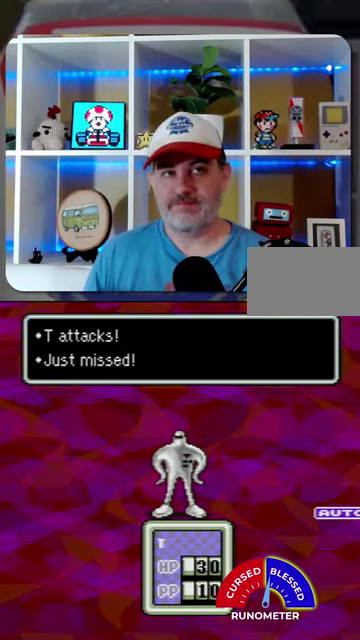
{"buttons": [], "events": [[33, "A", "up"]]}
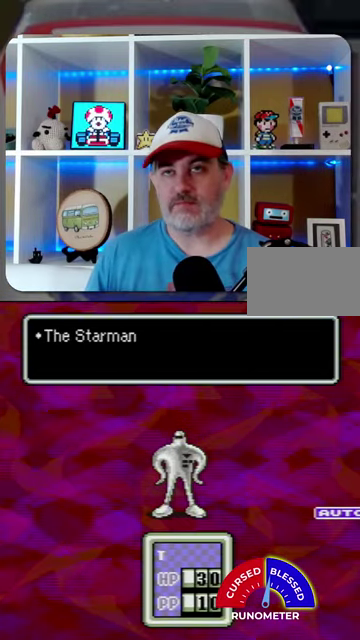
{"buttons": [], "events": [[433, "A", "down"], [500, "A", "up"]]}
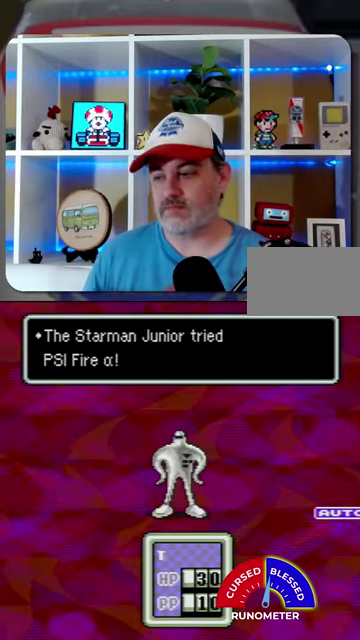
{"buttons": [], "events": [[100, "A", "down"], [167, "A", "up"]]}